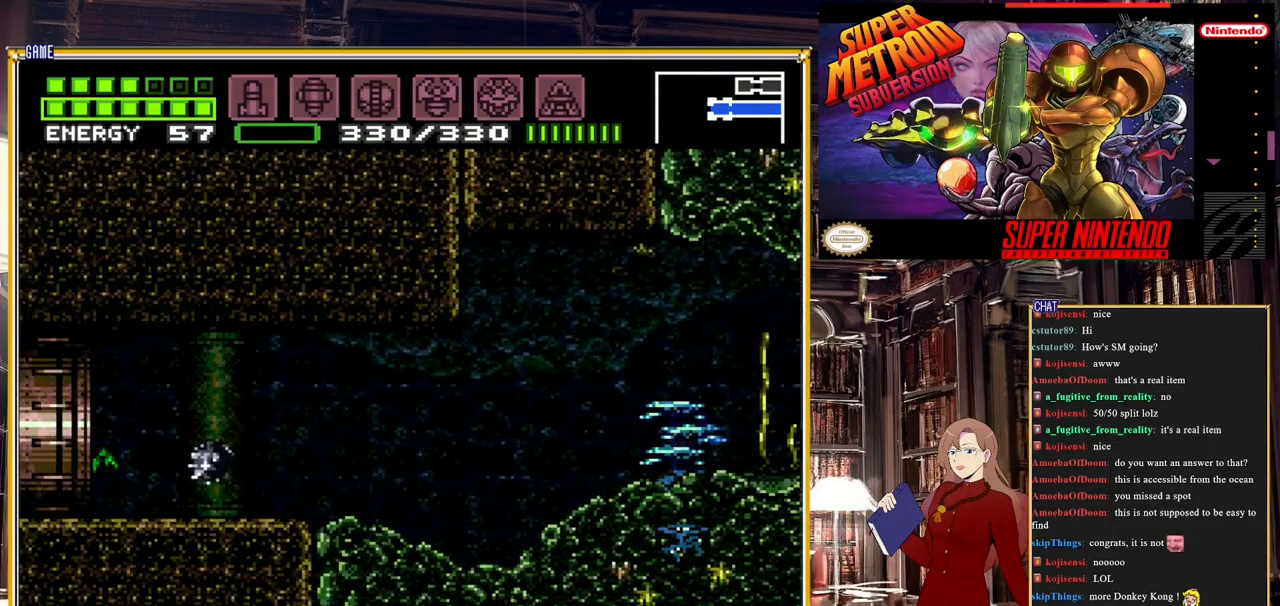
Gameplay with a controller (Nintendo layout); each line is a JSON object with the inputs held at the frame after it. "events" lists button and stick changes between this image and that frame as [ms after this image, input, new state], when the widget could be followed in between. Not read: L3 R3.
{"buttons": [], "events": [[67, "B", "up"], [233, "DPAD_LEFT", "up"]]}
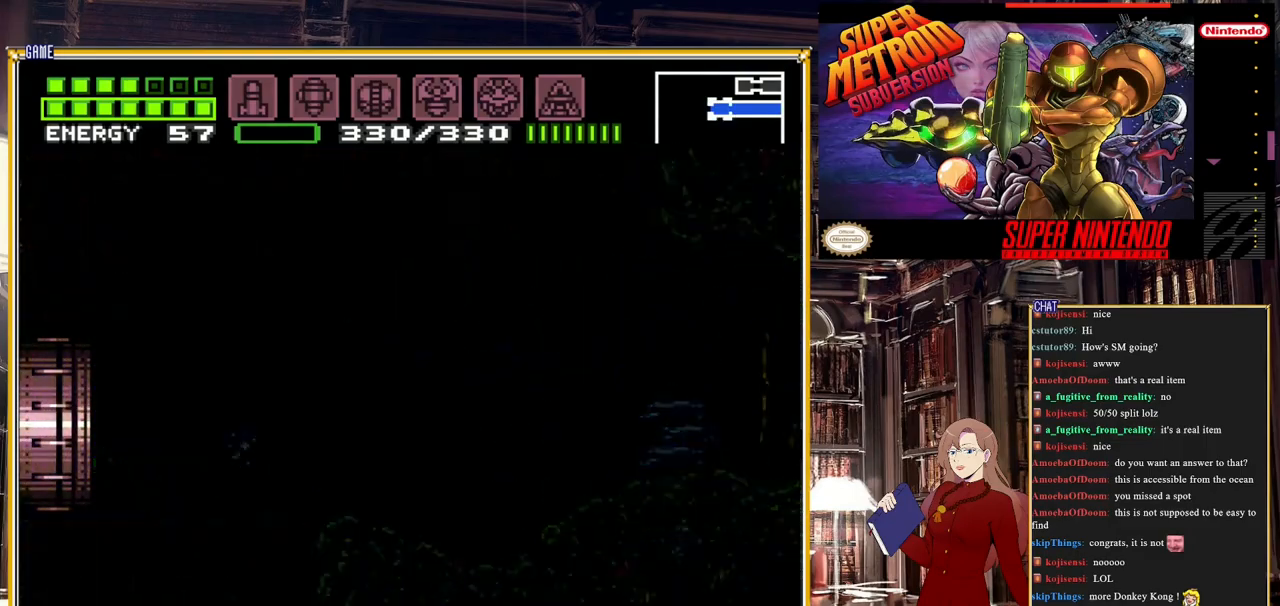
{"buttons": [], "events": []}
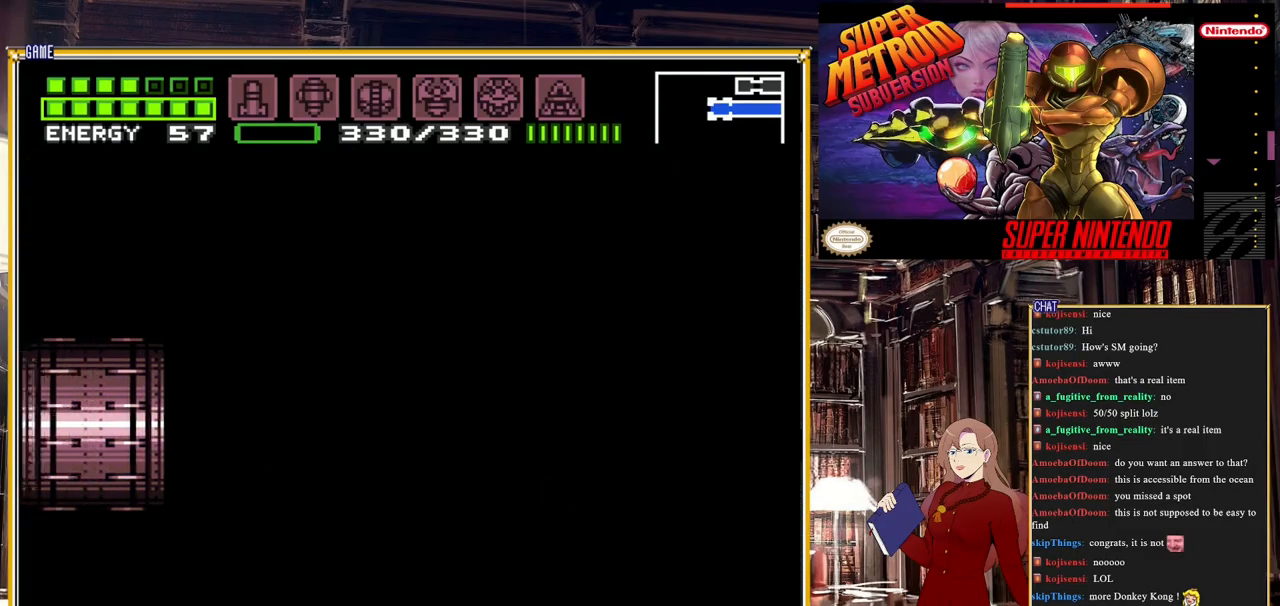
{"buttons": [], "events": []}
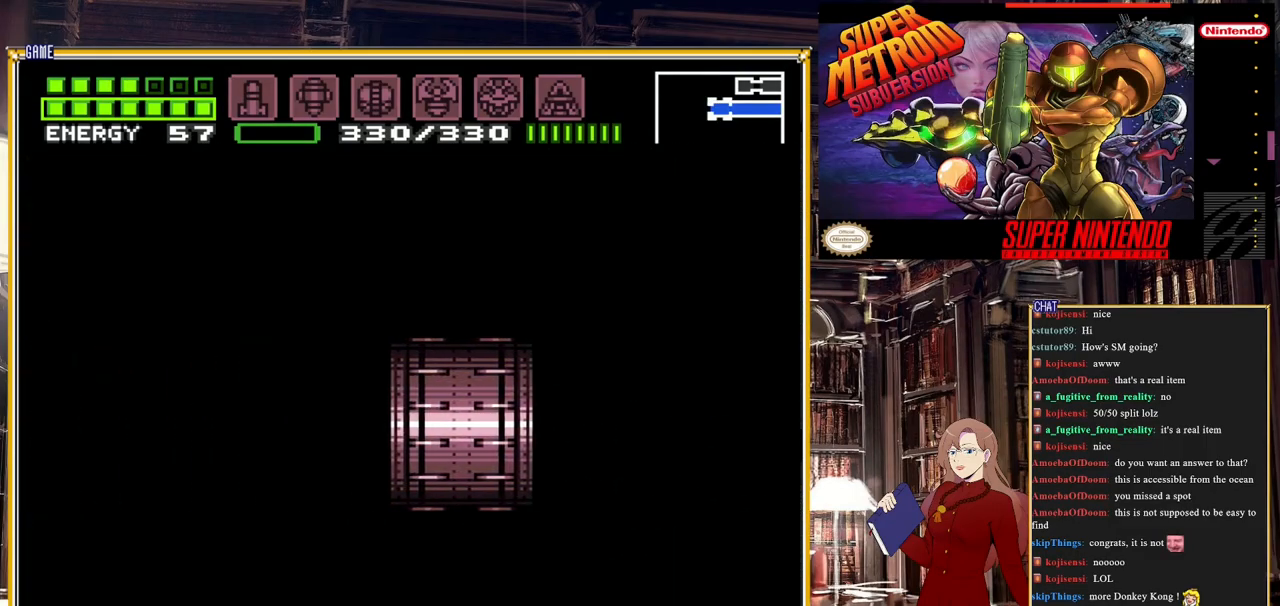
{"buttons": [], "events": []}
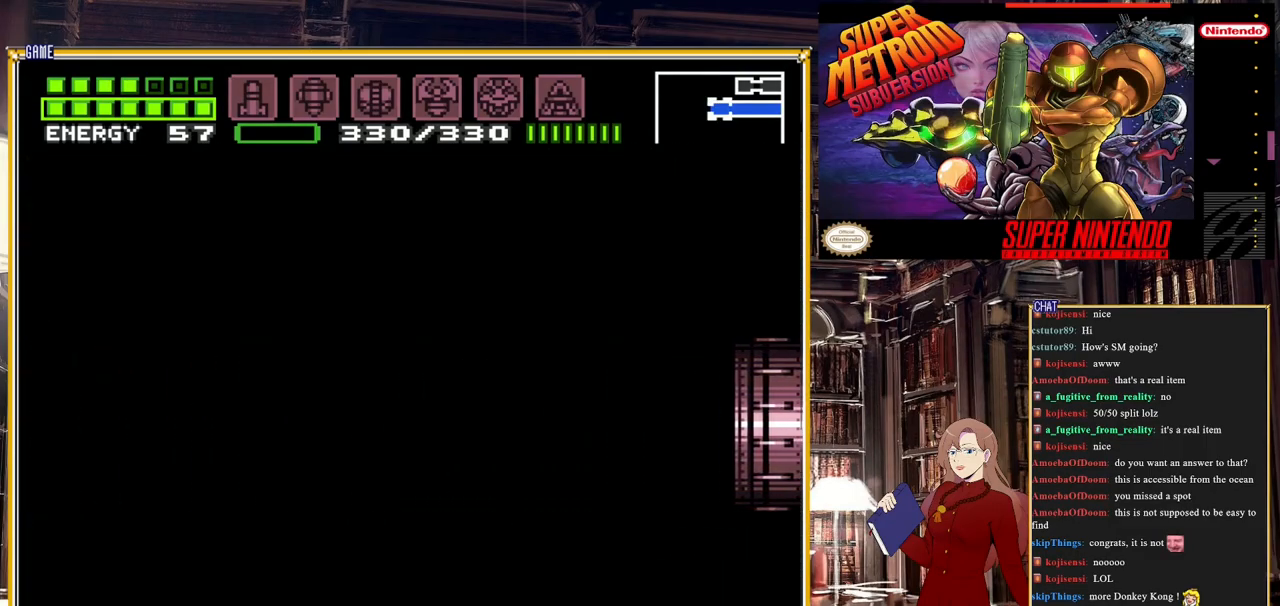
{"buttons": [], "events": []}
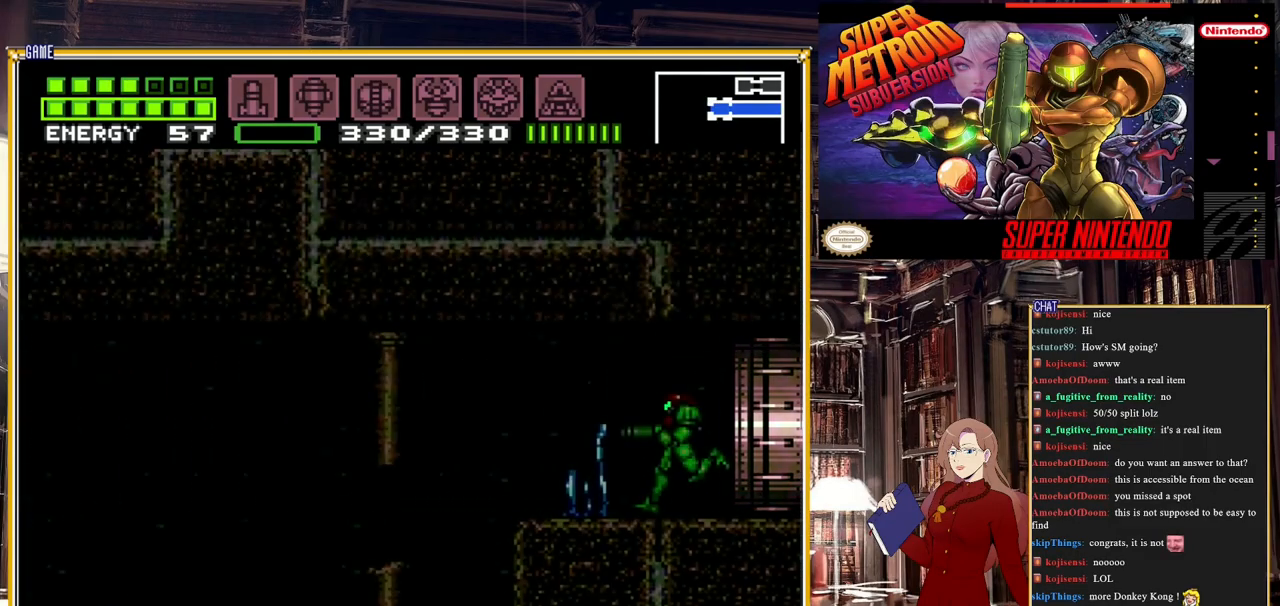
{"buttons": ["A", "B", "DPAD_LEFT"], "events": [[250, "DPAD_LEFT", "down"], [267, "B", "down"], [383, "A", "down"]]}
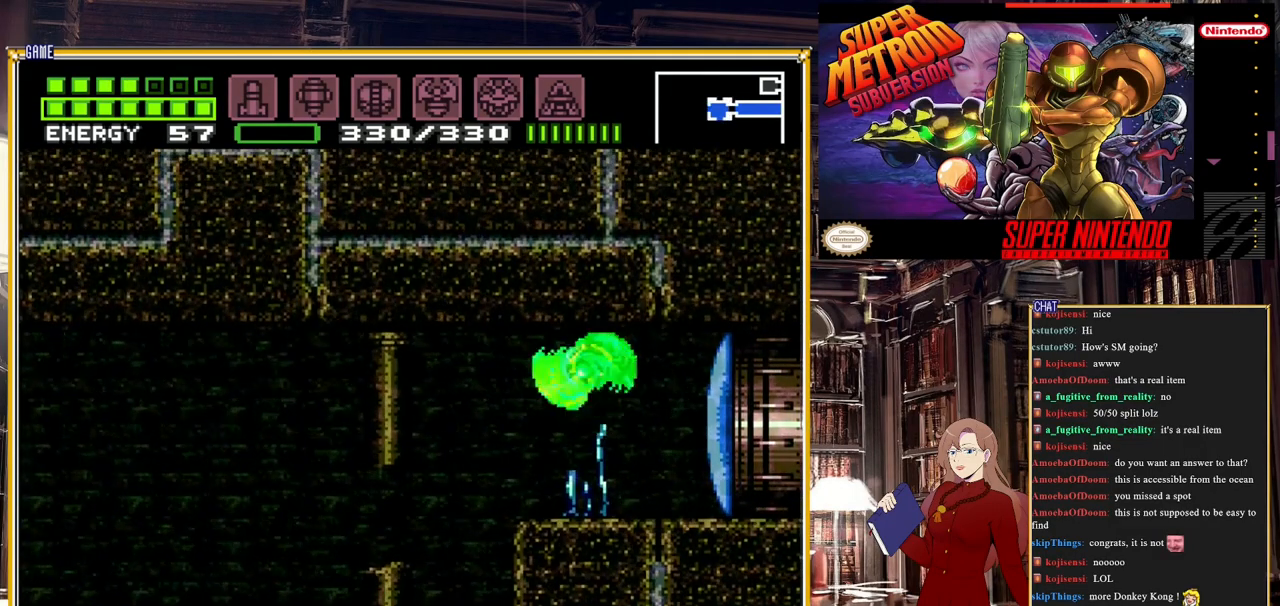
{"buttons": ["B", "DPAD_LEFT"], "events": [[17, "A", "up"]]}
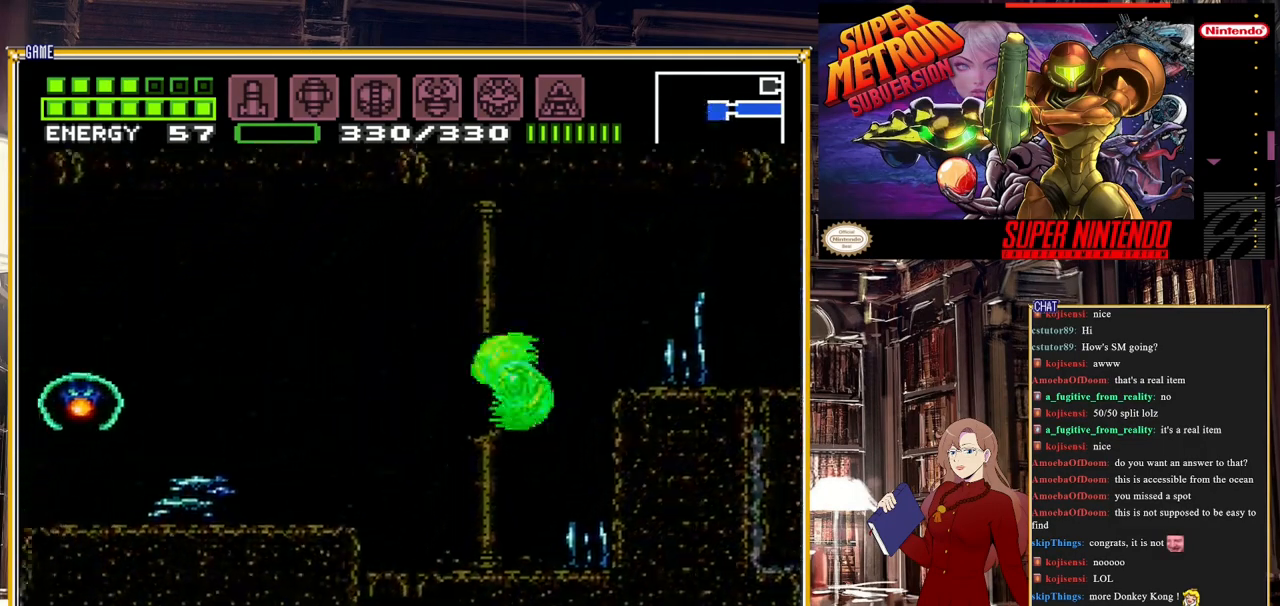
{"buttons": [], "events": [[150, "B", "up"], [233, "DPAD_LEFT", "up"]]}
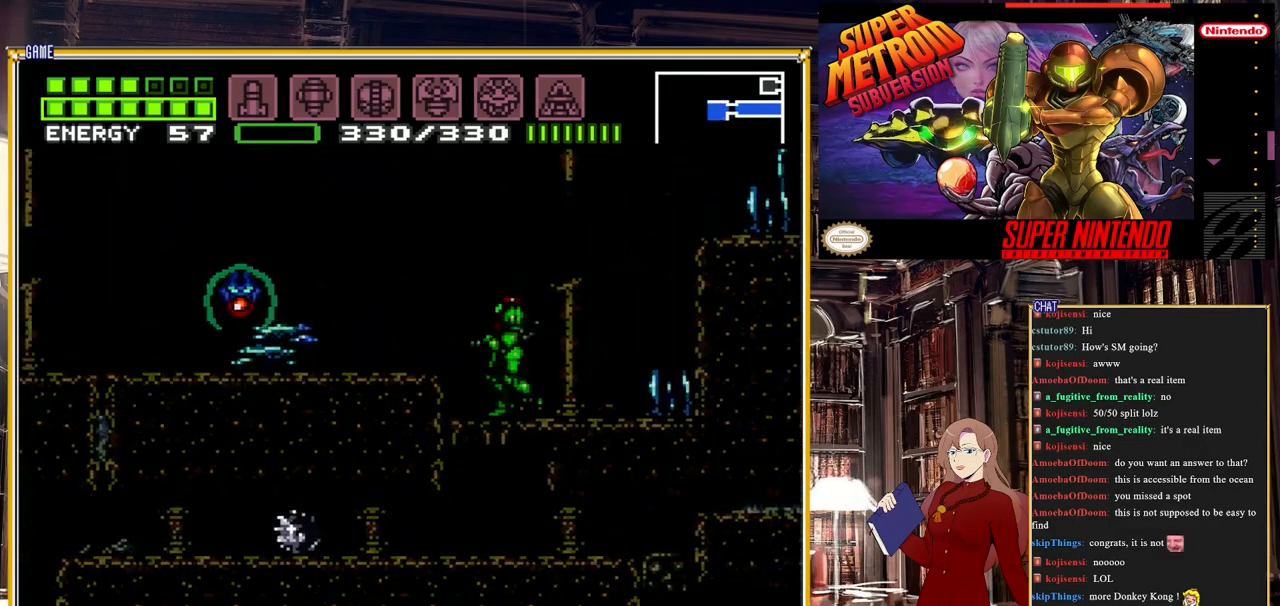
{"buttons": ["A", "DPAD_LEFT"], "events": [[83, "DPAD_LEFT", "down"], [200, "A", "down"]]}
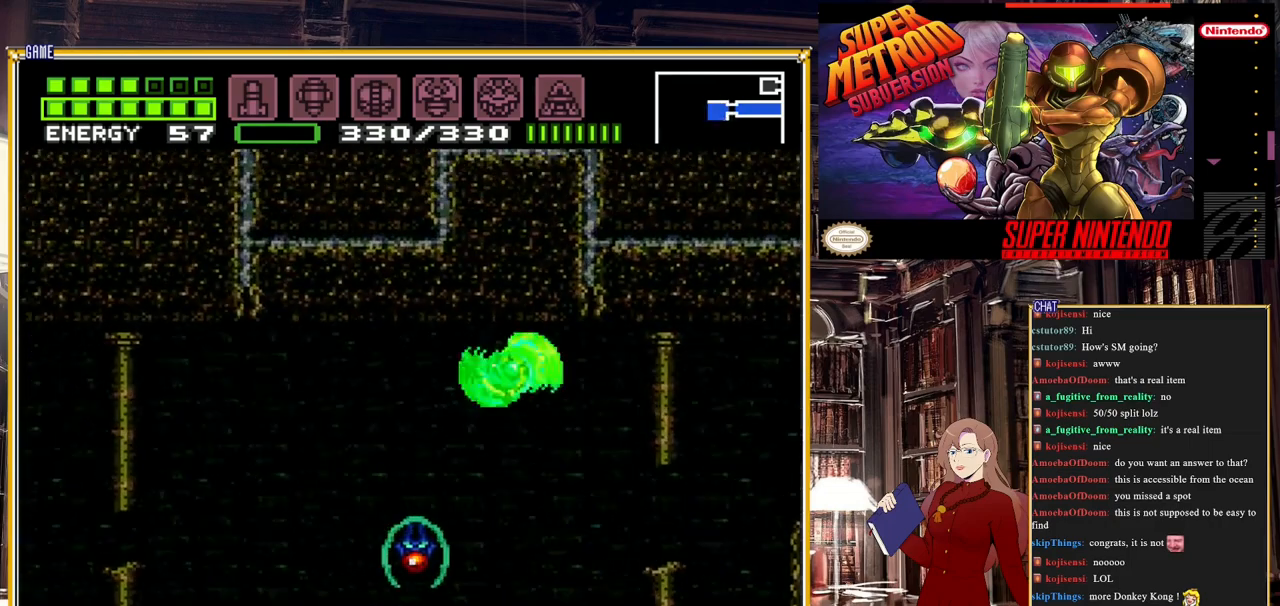
{"buttons": ["DPAD_LEFT"], "events": [[350, "A", "up"]]}
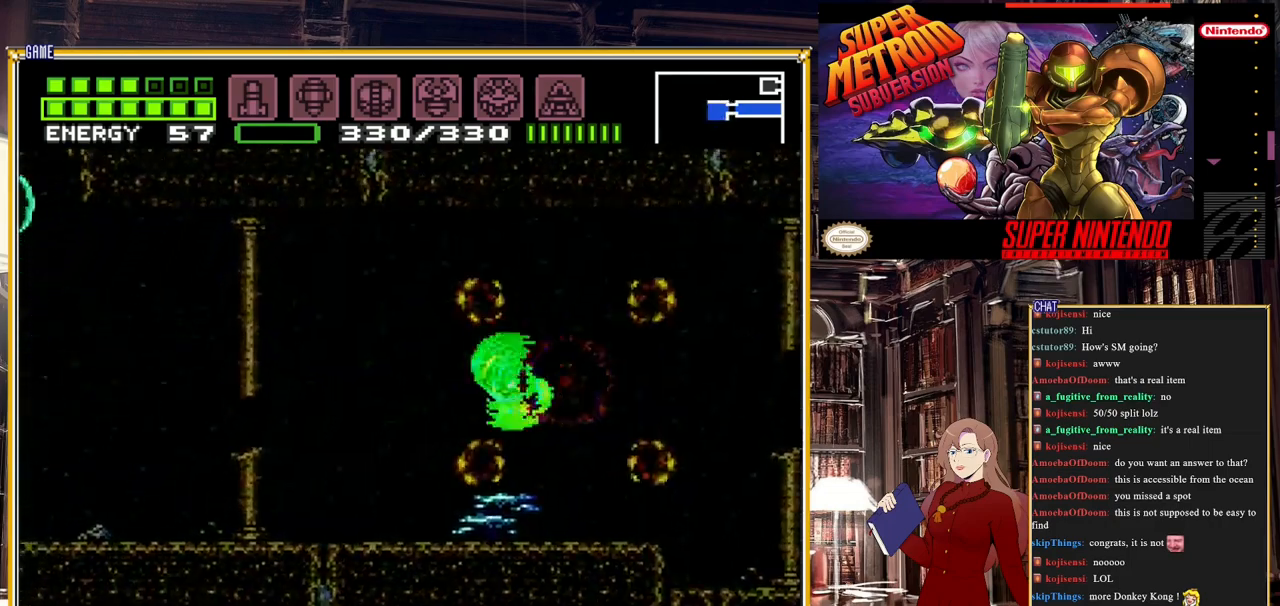
{"buttons": [], "events": [[183, "DPAD_LEFT", "up"]]}
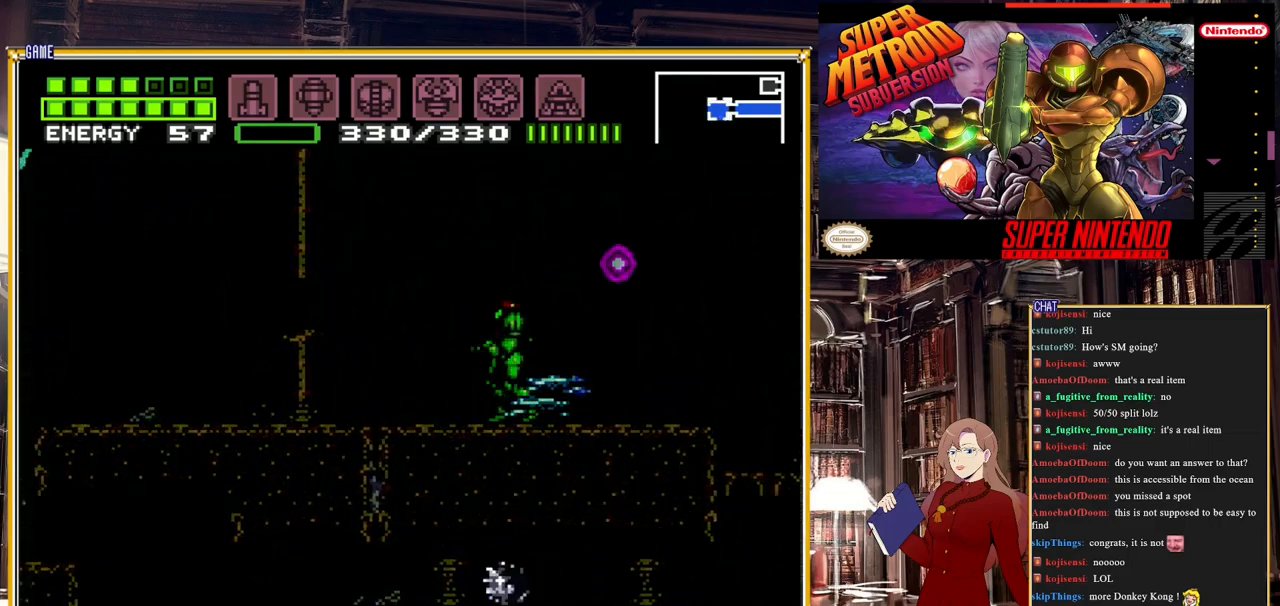
{"buttons": ["B", "DPAD_RIGHT"], "events": [[217, "B", "down"], [217, "DPAD_RIGHT", "down"]]}
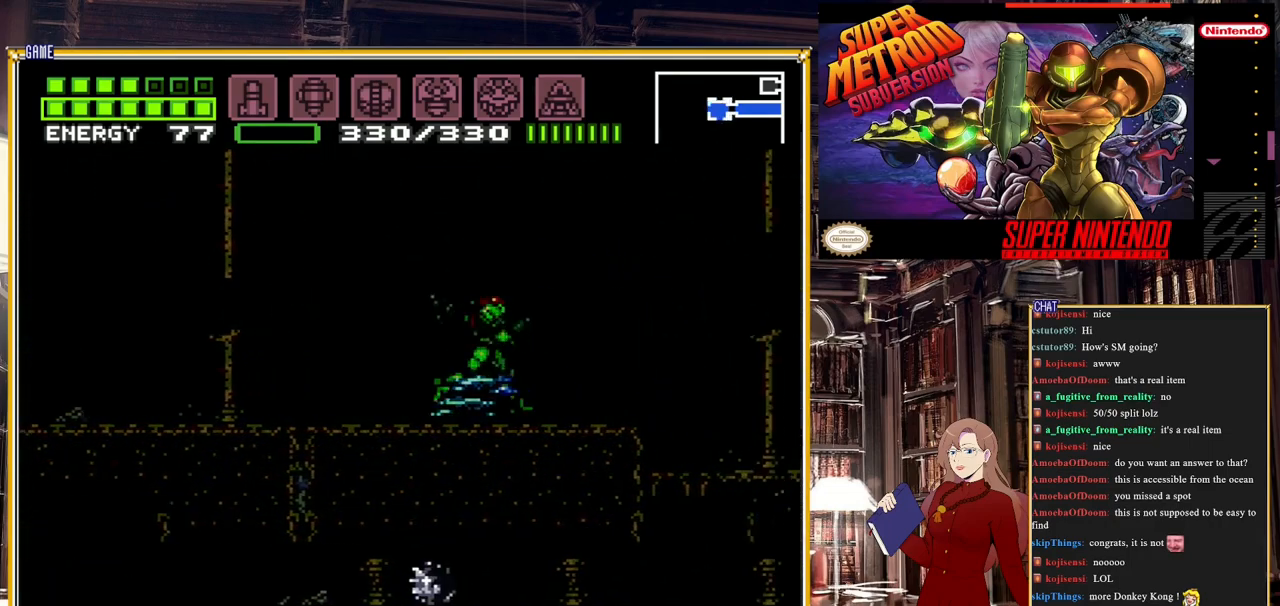
{"buttons": ["B", "DPAD_LEFT"], "events": [[67, "DPAD_RIGHT", "up"], [83, "A", "down"], [150, "DPAD_LEFT", "down"], [250, "A", "up"]]}
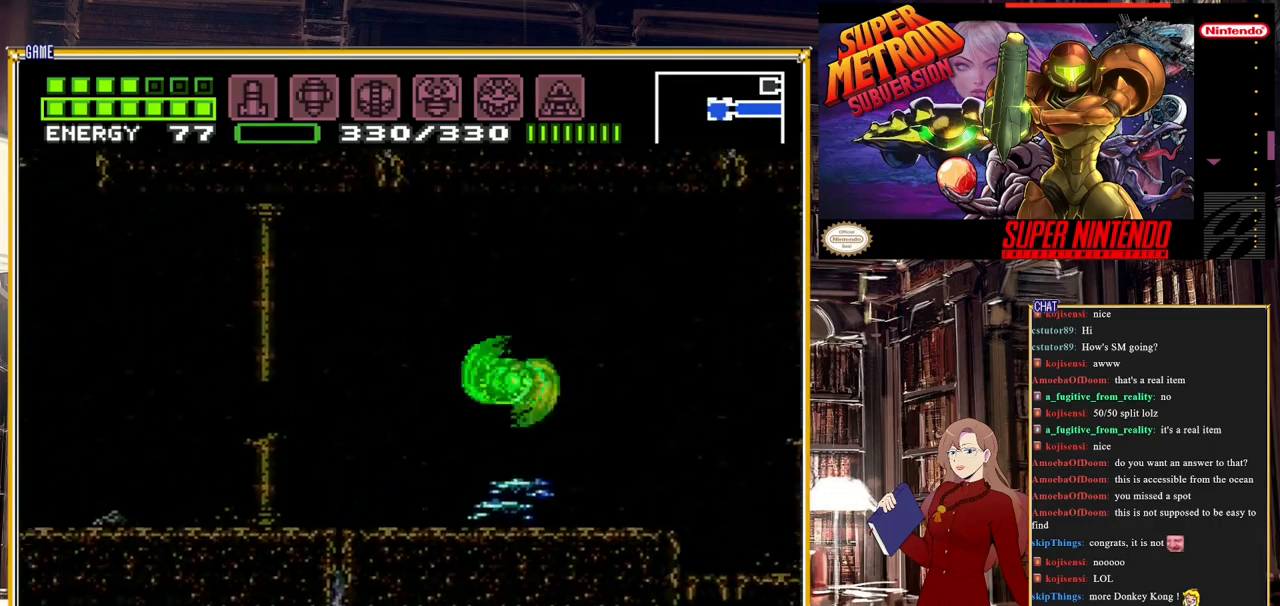
{"buttons": ["B", "DPAD_LEFT"], "events": []}
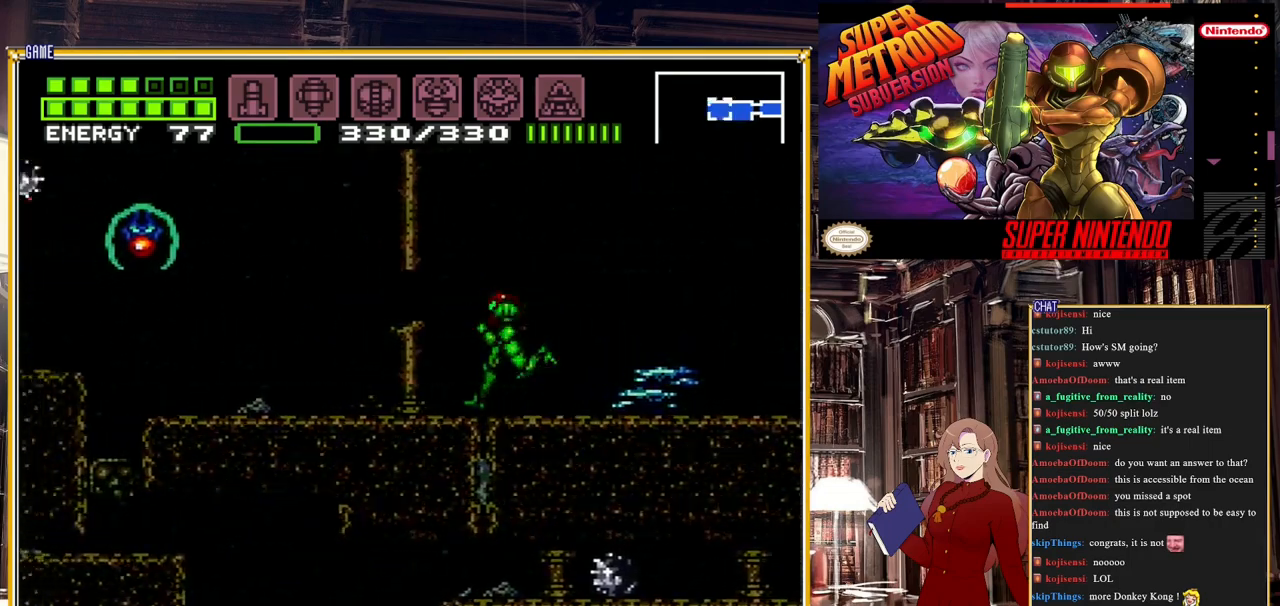
{"buttons": ["A", "B", "DPAD_LEFT"], "events": [[217, "A", "down"]]}
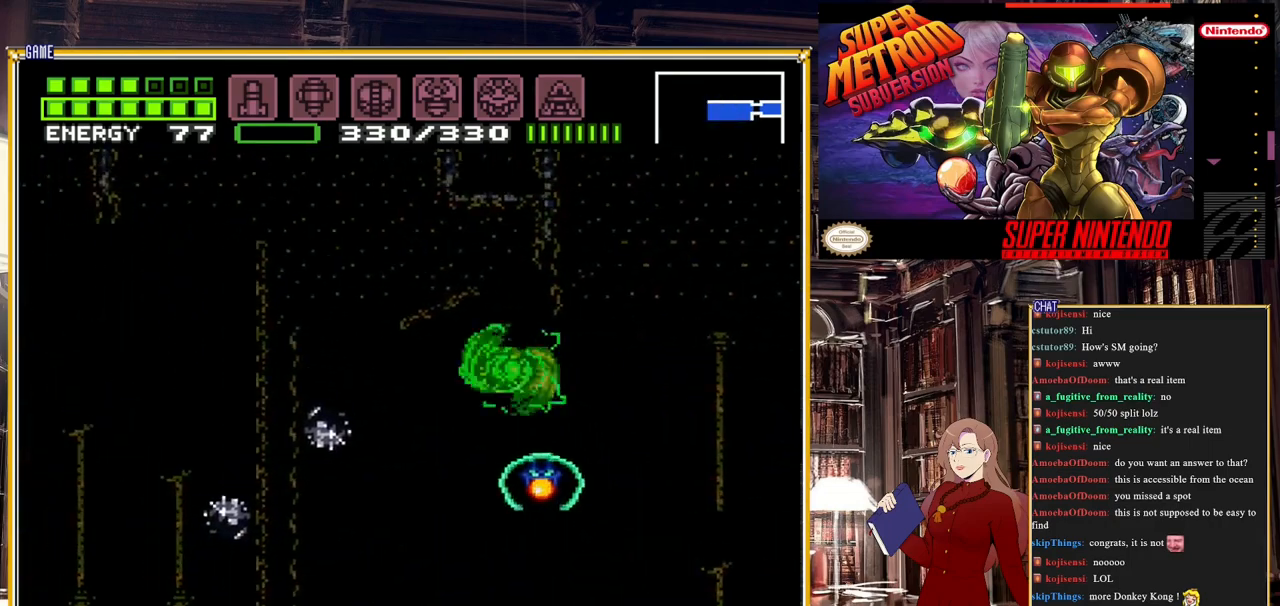
{"buttons": ["B", "DPAD_LEFT"], "events": [[117, "A", "up"]]}
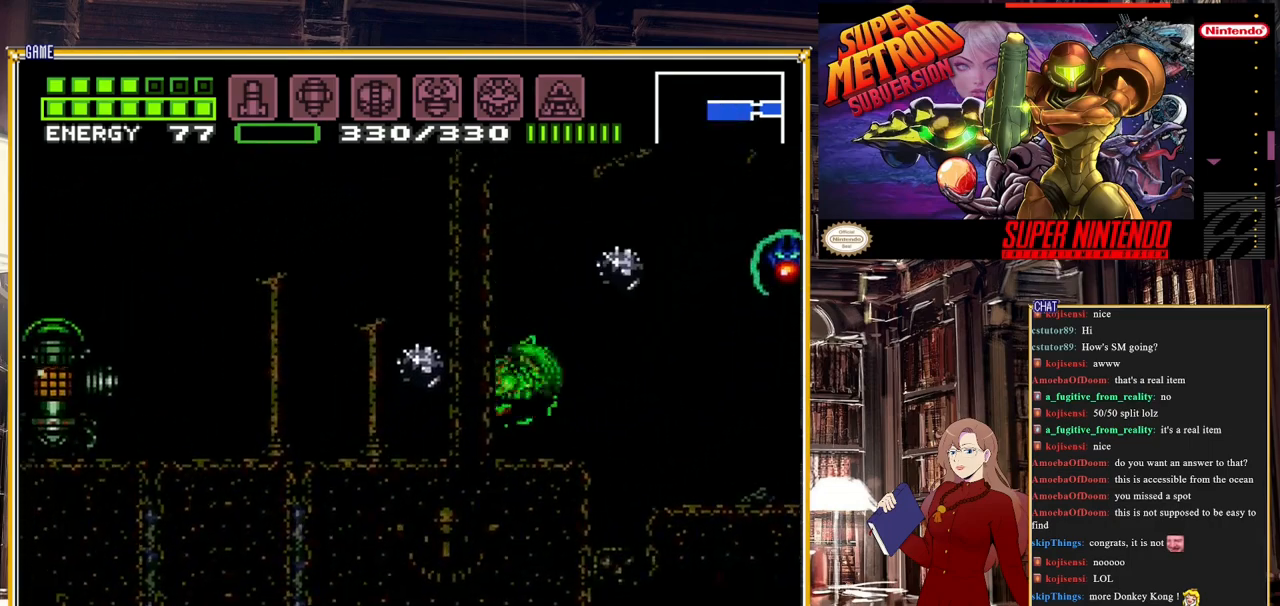
{"buttons": ["DPAD_RIGHT"], "events": [[233, "DPAD_LEFT", "up"], [300, "B", "up"], [483, "DPAD_RIGHT", "down"]]}
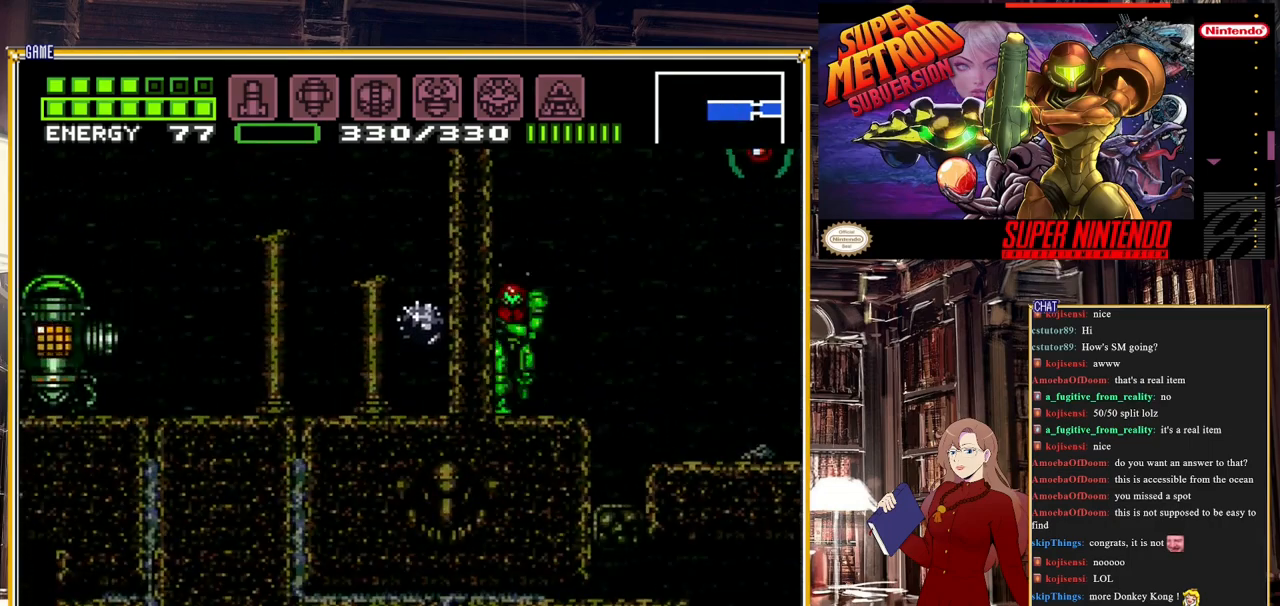
{"buttons": ["DPAD_DOWN"], "events": [[383, "DPAD_RIGHT", "up"], [467, "DPAD_DOWN", "down"]]}
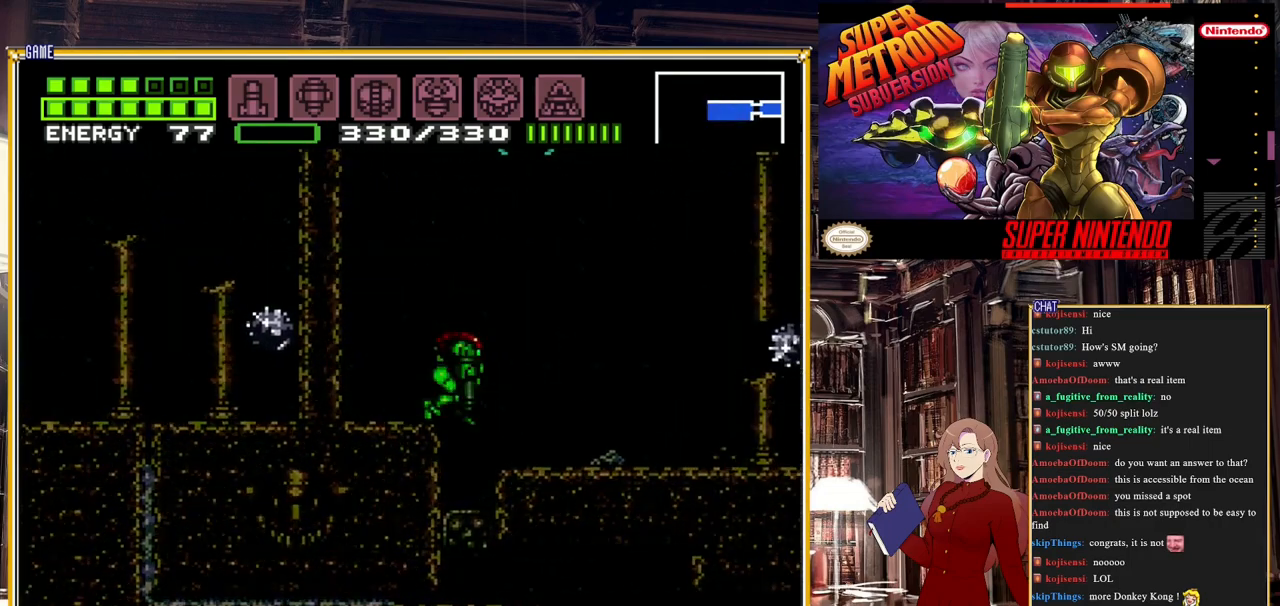
{"buttons": ["DPAD_DOWN"], "events": [[33, "Y", "down"], [100, "DPAD_DOWN", "up"], [217, "Y", "up"], [333, "DPAD_DOWN", "down"], [417, "DPAD_DOWN", "up"], [450, "DPAD_DOWN", "down"]]}
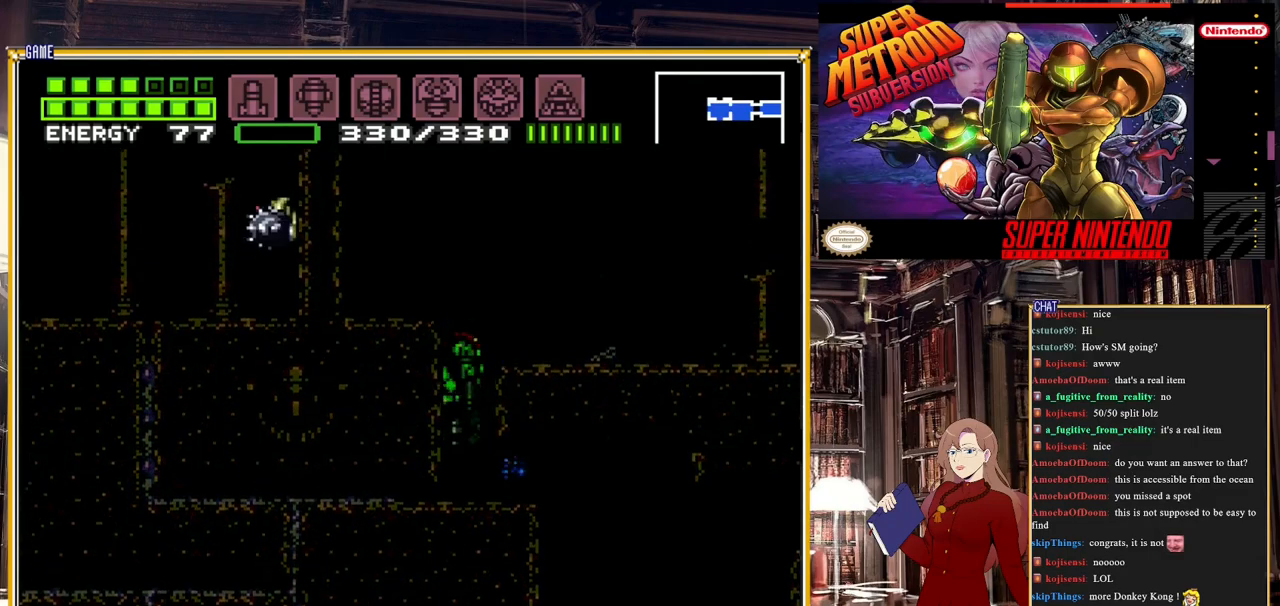
{"buttons": ["DPAD_RIGHT"], "events": [[67, "DPAD_DOWN", "up"], [117, "DPAD_DOWN", "down"], [233, "DPAD_DOWN", "up"], [333, "DPAD_RIGHT", "down"]]}
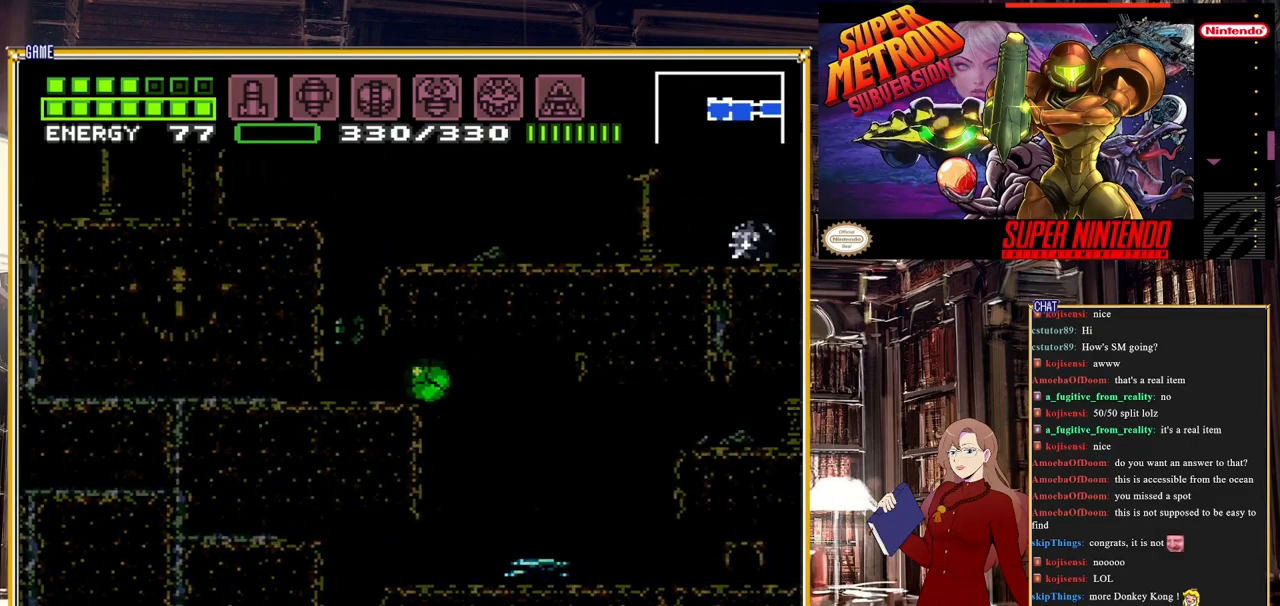
{"buttons": [], "events": [[217, "DPAD_RIGHT", "up"]]}
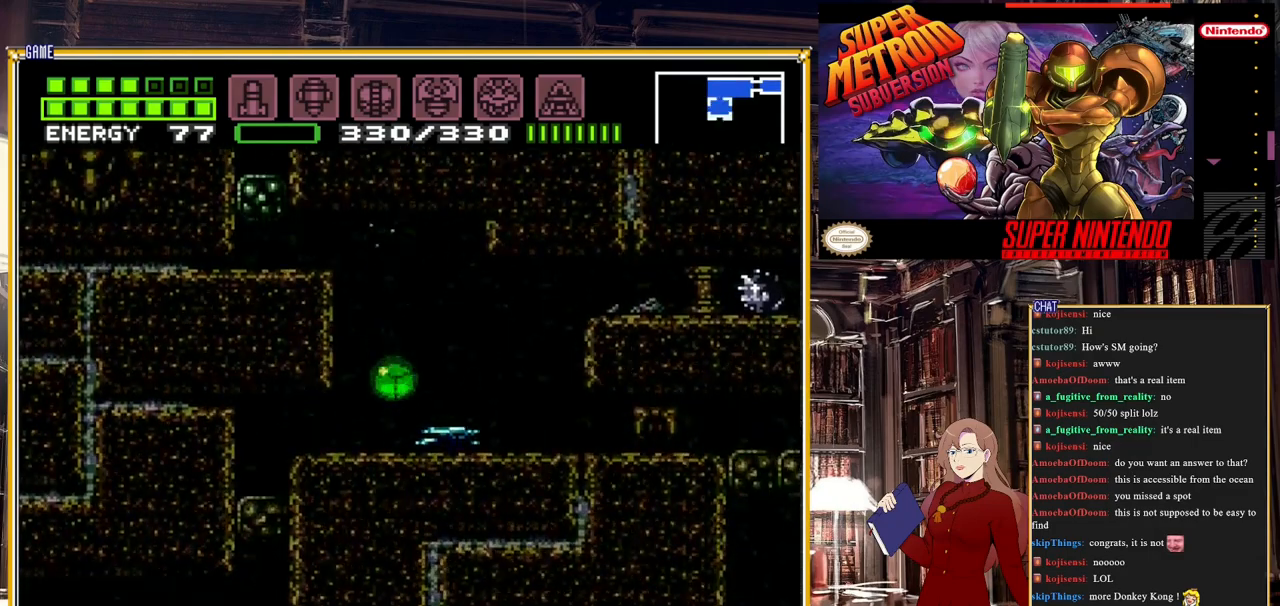
{"buttons": ["DPAD_RIGHT"], "events": [[267, "DPAD_RIGHT", "down"]]}
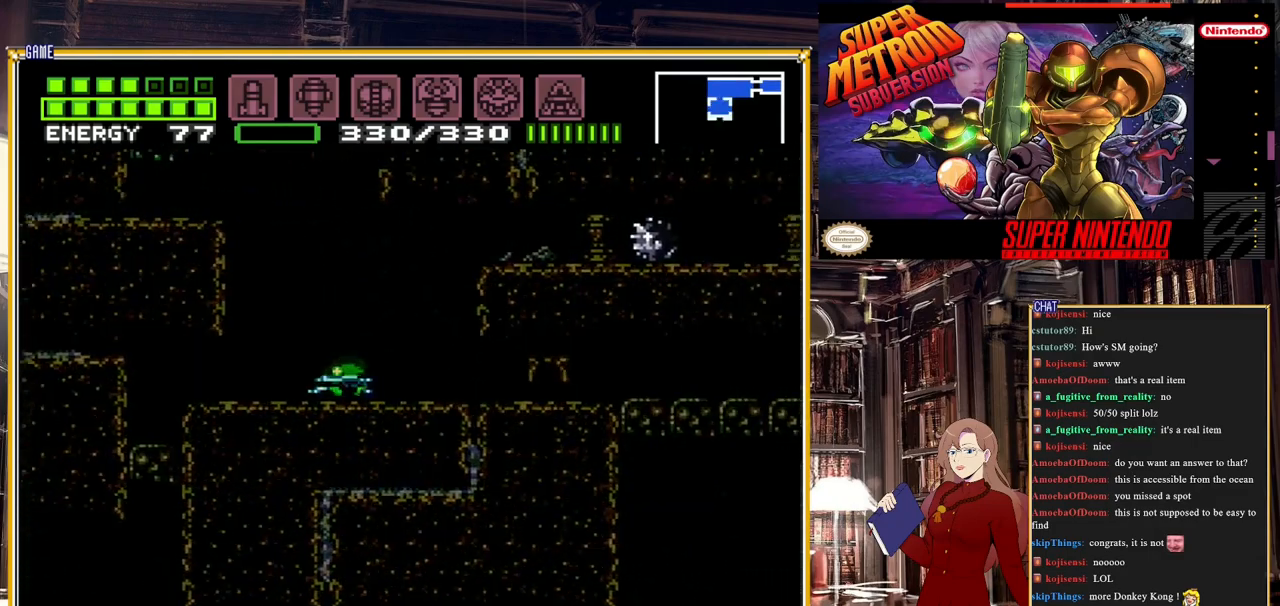
{"buttons": ["DPAD_LEFT"], "events": [[83, "DPAD_RIGHT", "up"], [150, "DPAD_LEFT", "down"]]}
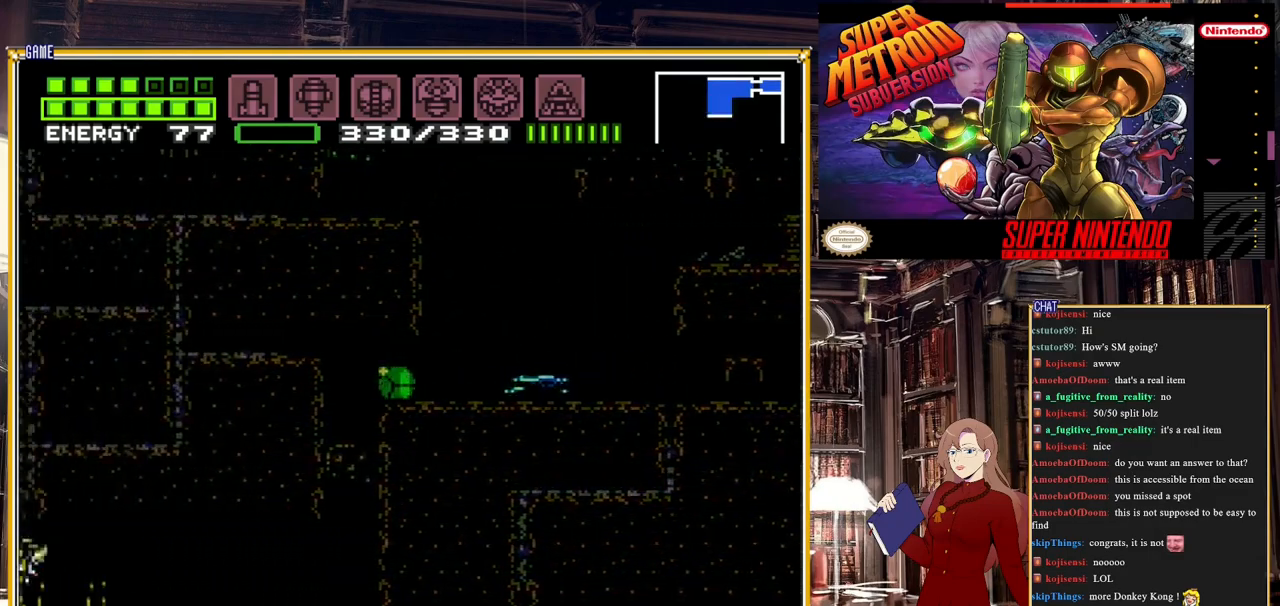
{"buttons": [], "events": [[183, "DPAD_LEFT", "up"], [183, "DPAD_UP", "down"], [300, "DPAD_LEFT", "down"], [317, "DPAD_UP", "up"], [400, "DPAD_LEFT", "up"]]}
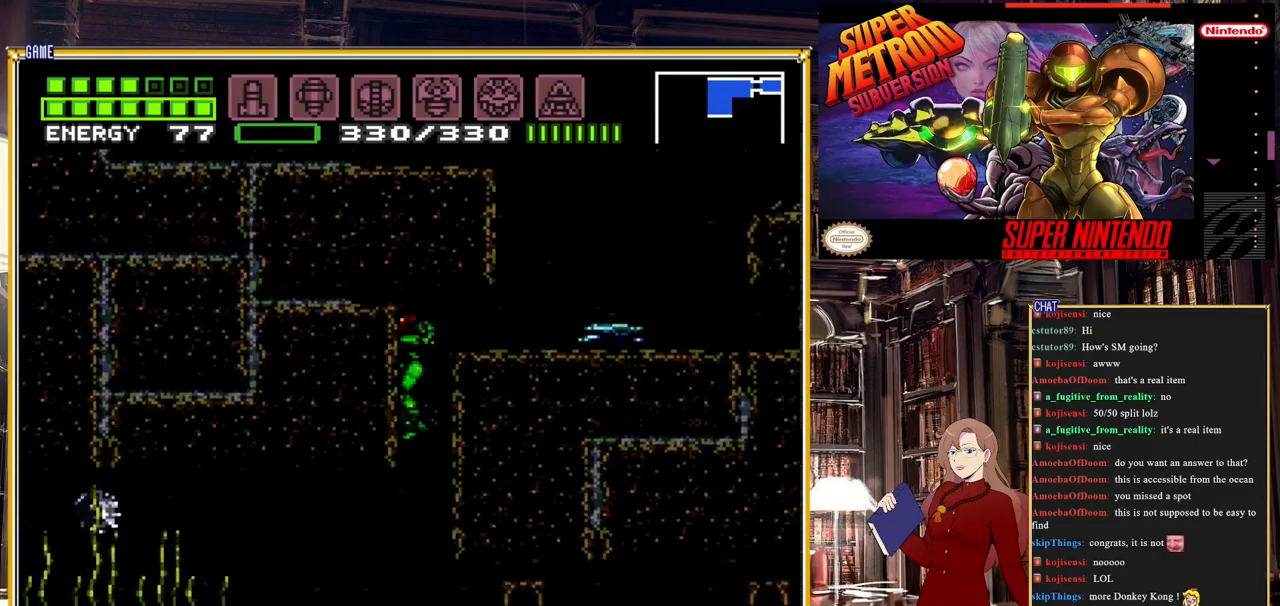
{"buttons": ["DPAD_DOWN"], "events": [[67, "DPAD_RIGHT", "down"], [183, "DPAD_RIGHT", "up"], [233, "DPAD_LEFT", "down"], [367, "DPAD_LEFT", "up"], [483, "DPAD_DOWN", "down"]]}
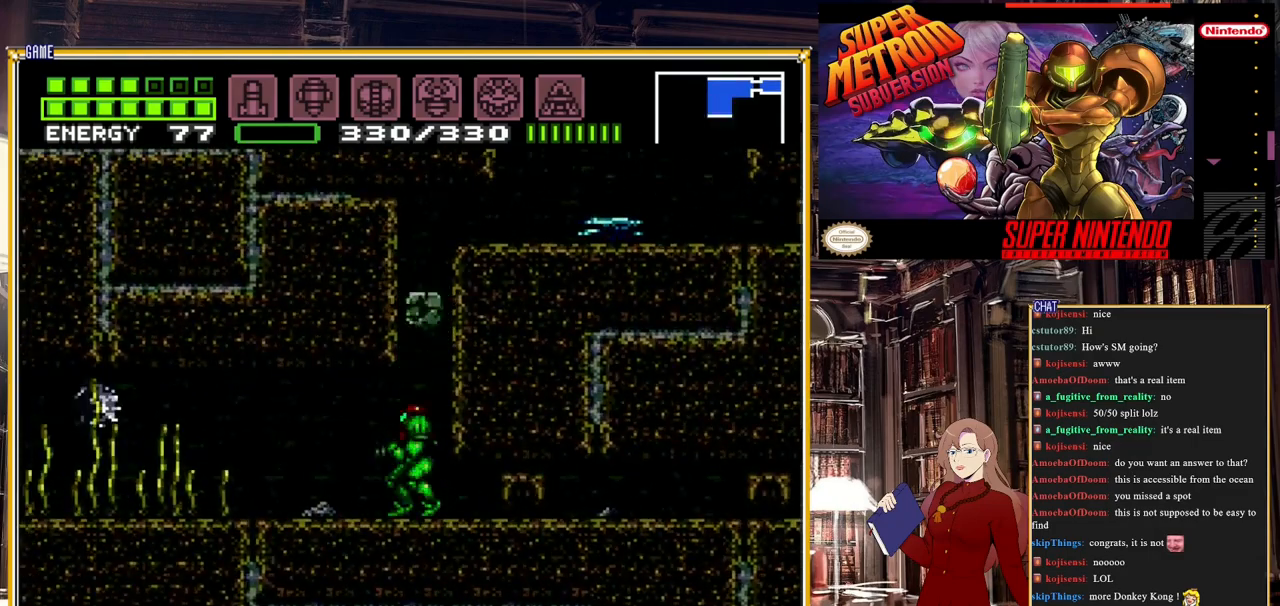
{"buttons": ["B", "DPAD_LEFT"], "events": [[50, "DPAD_DOWN", "up"], [167, "DPAD_LEFT", "down"], [183, "B", "down"]]}
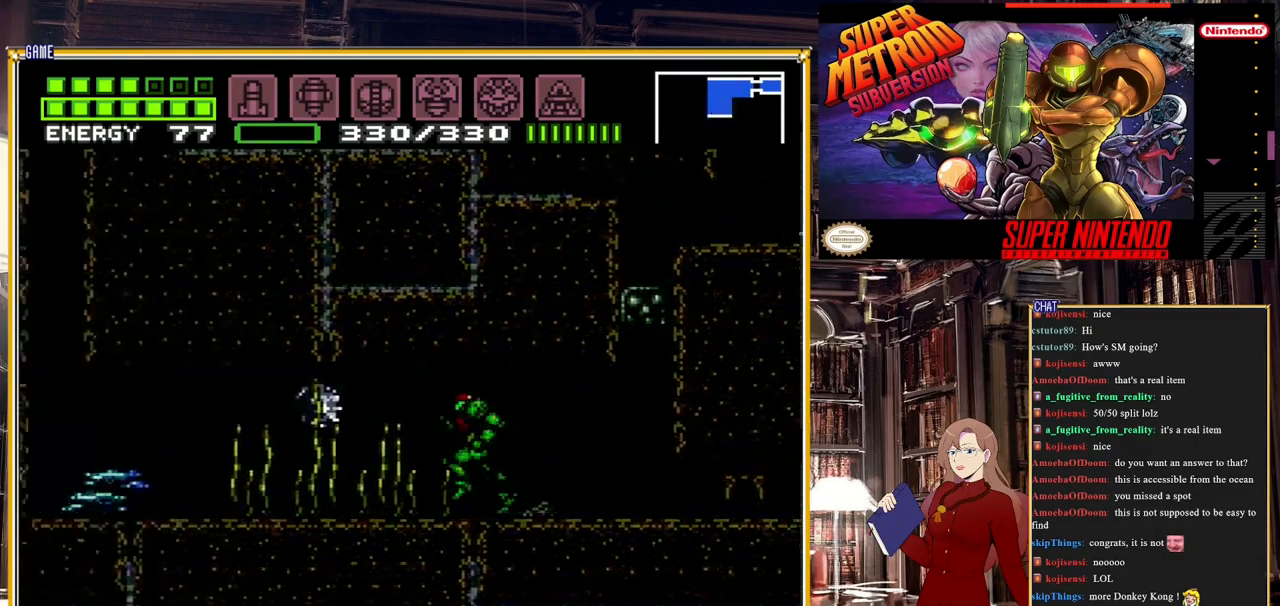
{"buttons": ["A", "B", "DPAD_LEFT"], "events": [[467, "DPAD_LEFT", "up"], [500, "A", "down"], [500, "DPAD_LEFT", "down"]]}
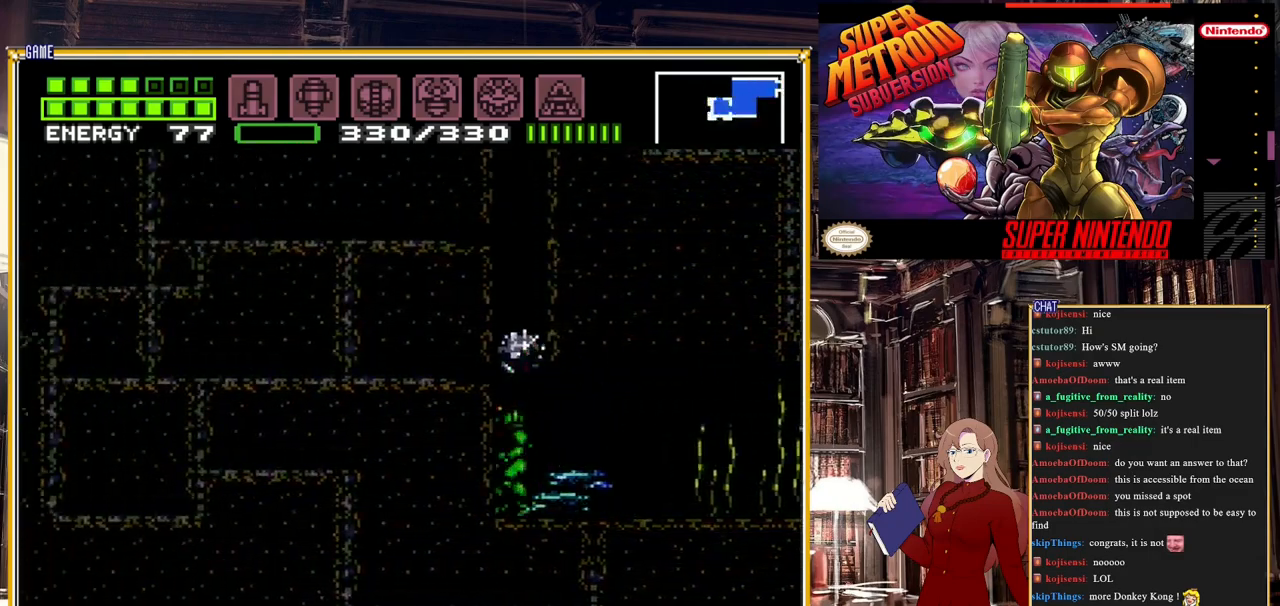
{"buttons": ["A", "DPAD_LEFT"], "events": [[100, "B", "up"], [250, "DPAD_LEFT", "up"], [383, "DPAD_LEFT", "down"]]}
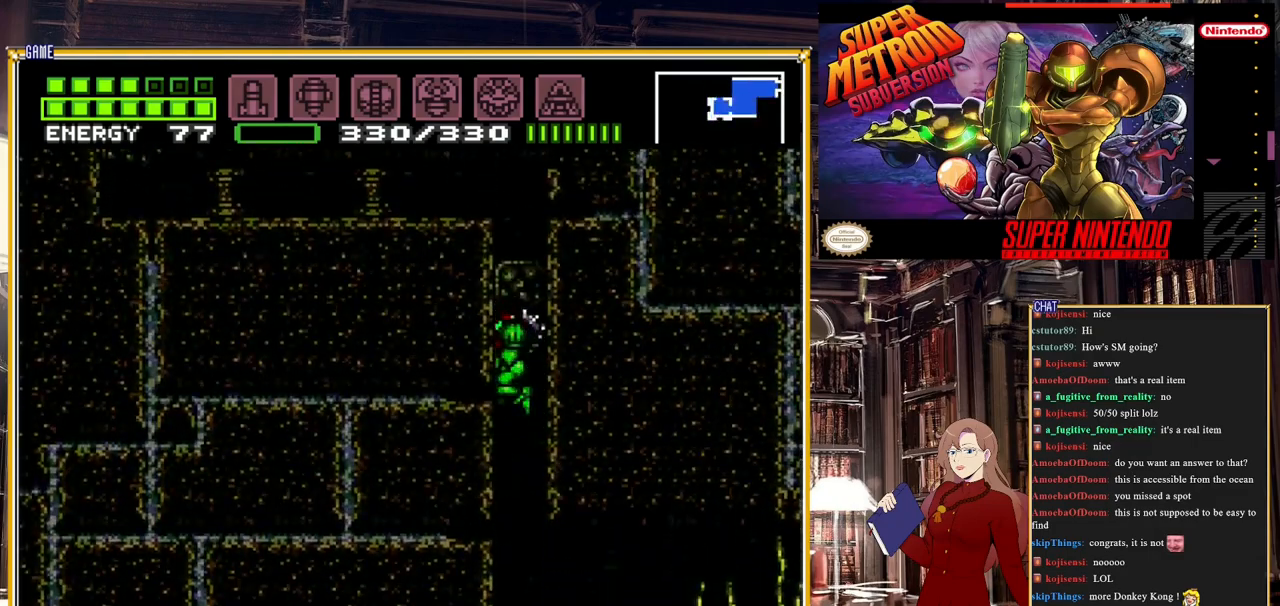
{"buttons": [], "events": [[33, "A", "up"], [117, "A", "down"], [233, "A", "up"], [233, "DPAD_LEFT", "up"], [317, "A", "down"], [383, "A", "up"]]}
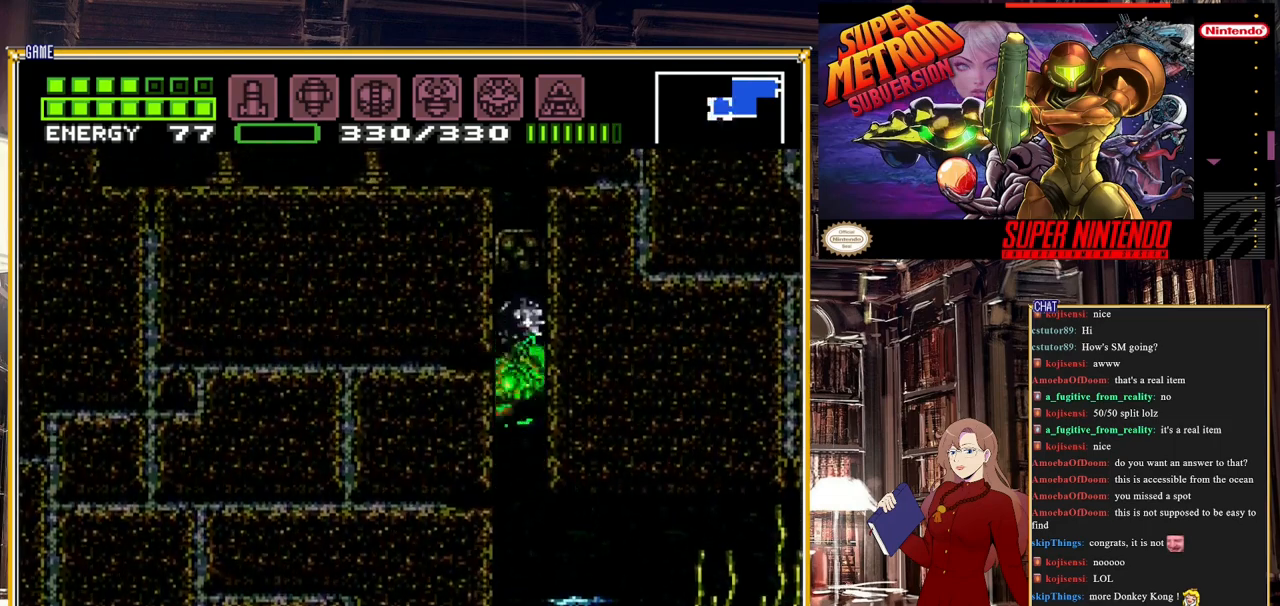
{"buttons": ["DPAD_RIGHT"], "events": [[83, "DPAD_RIGHT", "down"]]}